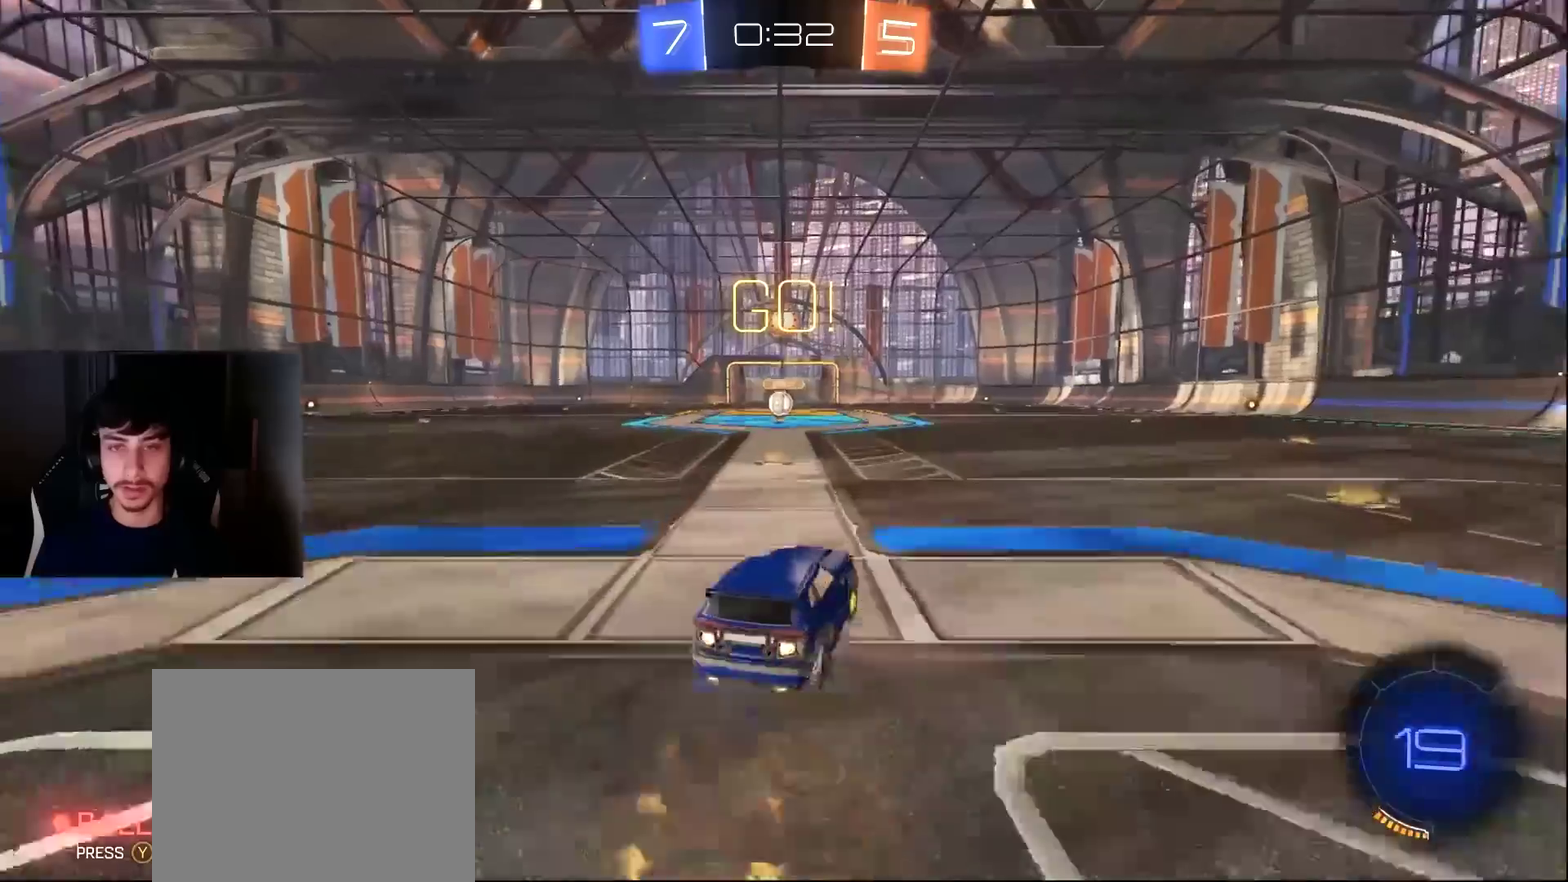
Gameplay with a controller (PlayStation layout); each line is a JSON object with the inputs held at the frame after it. "events" lists button and stick changes between this image and that frame as [ms after this image, input, new state], when the widget could be followed in between. Not read: L3 R3 right_stick.
{"buttons": ["R1", "R2"], "left_stick": "down-left", "events": [[34, "R1", "down"], [68, "CROSS", "down"], [102, "left_stick", "down-left"], [136, "CROSS", "up"], [238, "left_stick", "down"], [306, "TRIANGLE", "down"], [306, "left_stick", "down-left"], [408, "TRIANGLE", "up"], [442, "L1", "up"]]}
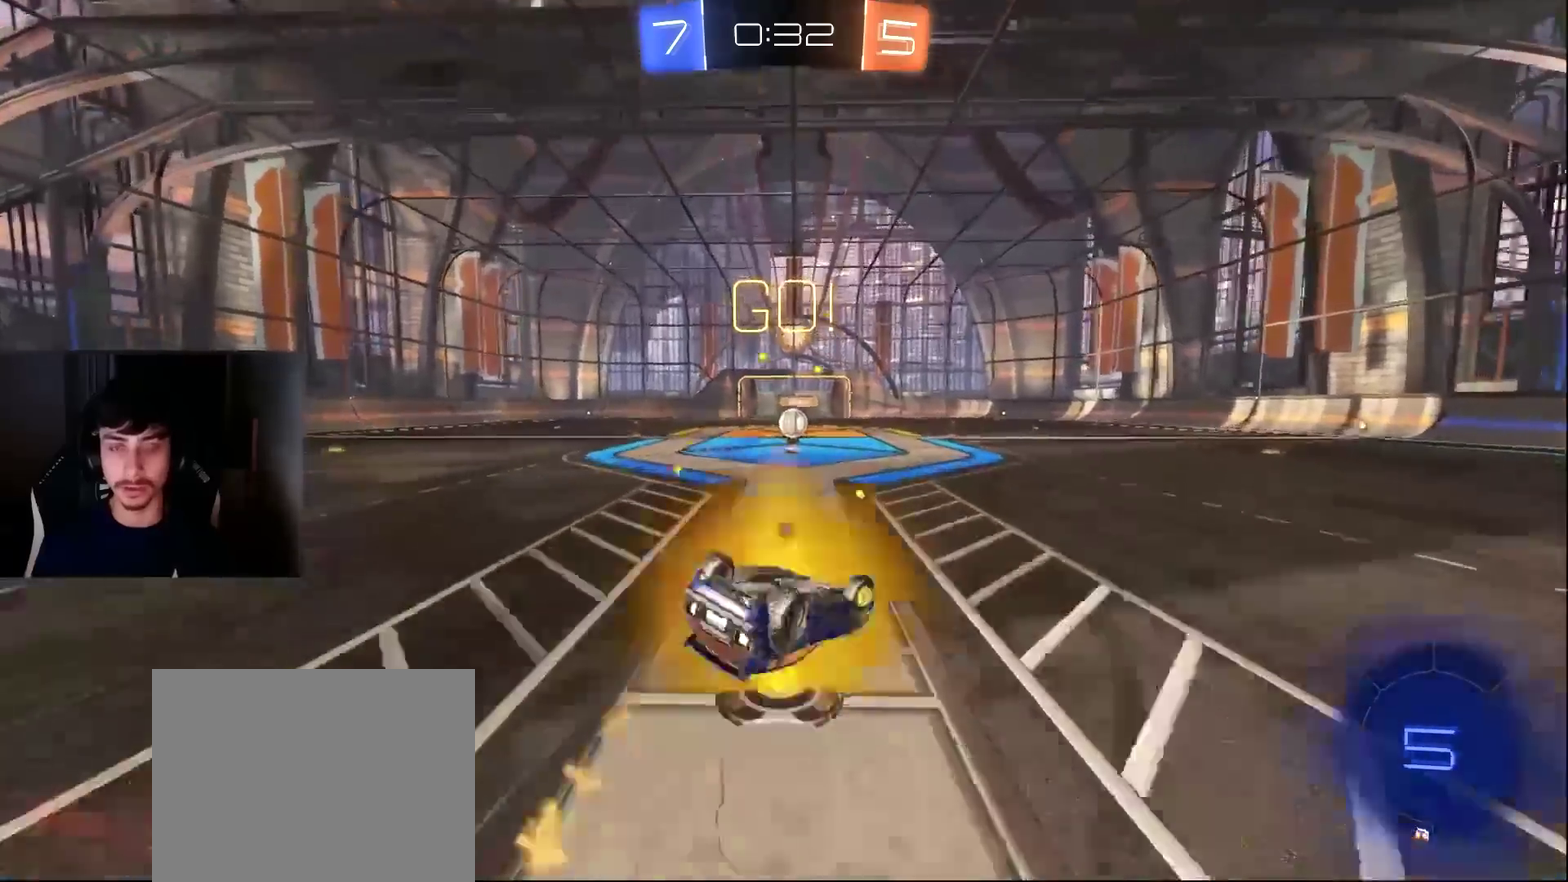
{"buttons": ["R2"], "left_stick": "center", "events": [[68, "TRIANGLE", "down"], [68, "left_stick", "left"], [171, "TRIANGLE", "up"], [171, "left_stick", "down-left"], [409, "left_stick", "center"], [443, "R1", "up"]]}
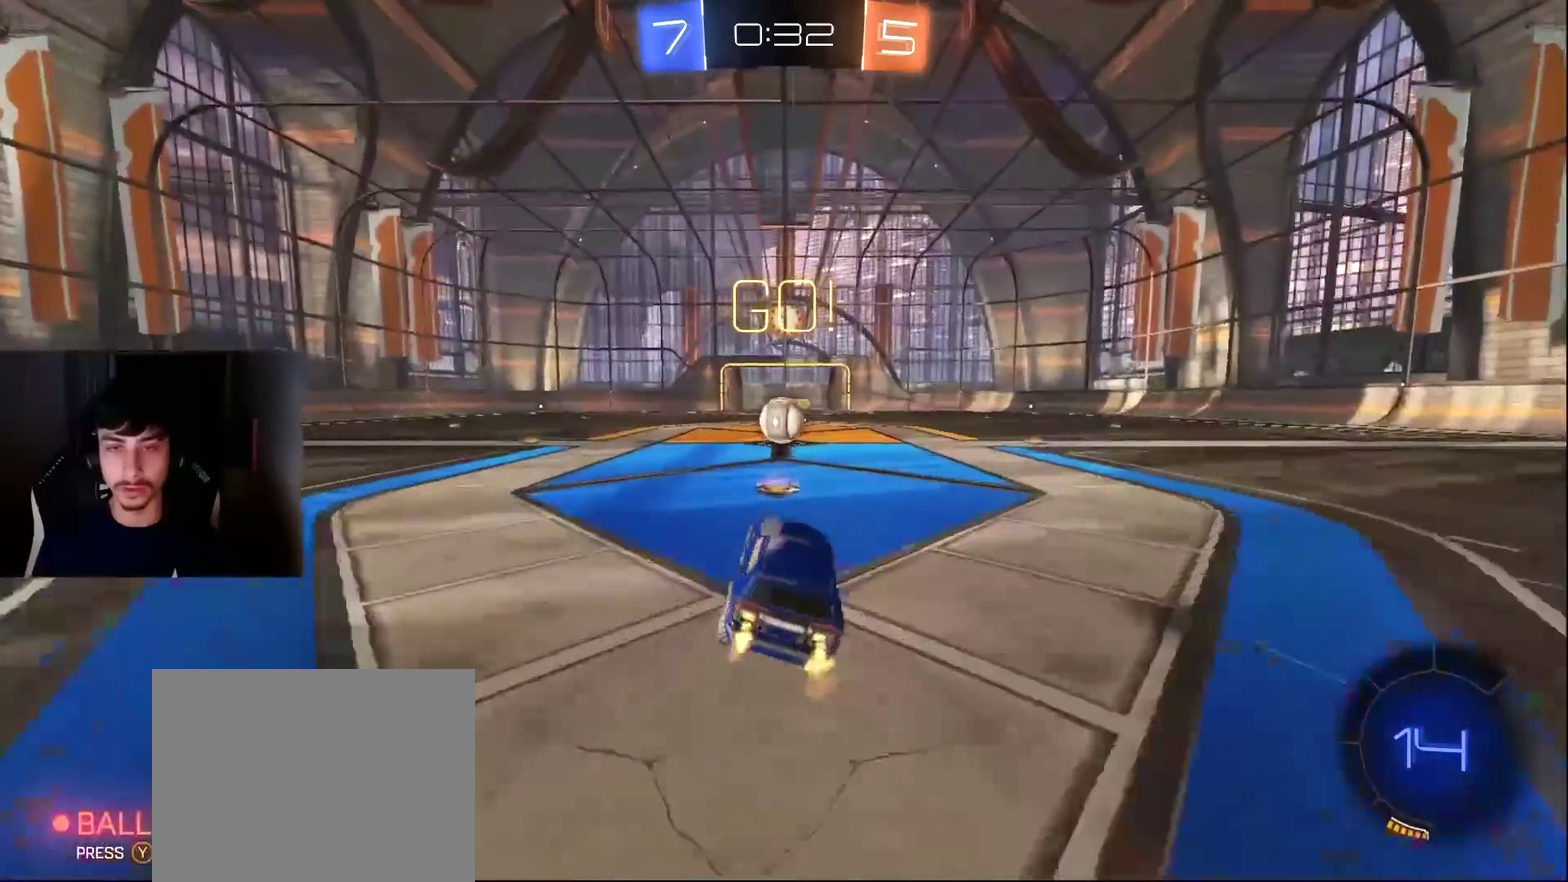
{"buttons": ["CROSS", "L2"], "left_stick": "up", "events": [[136, "left_stick", "left"], [238, "left_stick", "center"], [443, "R2", "up"], [443, "left_stick", "up-right"], [477, "L2", "down"], [511, "CROSS", "down"], [511, "left_stick", "up"]]}
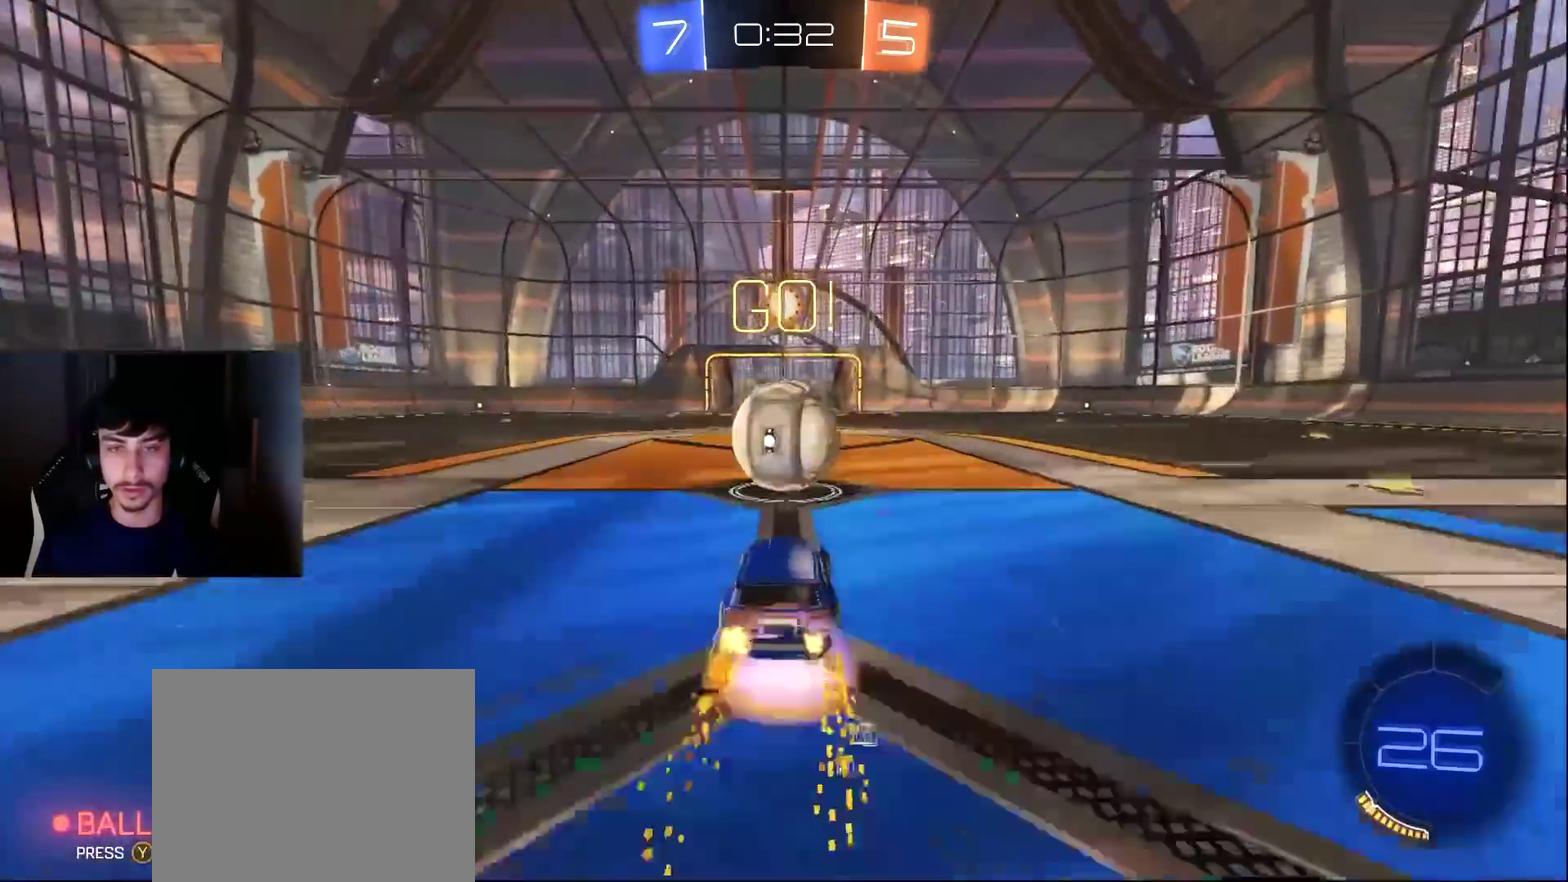
{"buttons": ["R1", "R2"], "left_stick": "up", "events": [[68, "CROSS", "up"], [68, "L2", "up"], [204, "R2", "down"], [204, "left_stick", "up-right"], [272, "left_stick", "up"], [306, "R1", "down"], [306, "TRIANGLE", "down"], [340, "left_stick", "up-left"], [409, "TRIANGLE", "up"], [409, "left_stick", "up"]]}
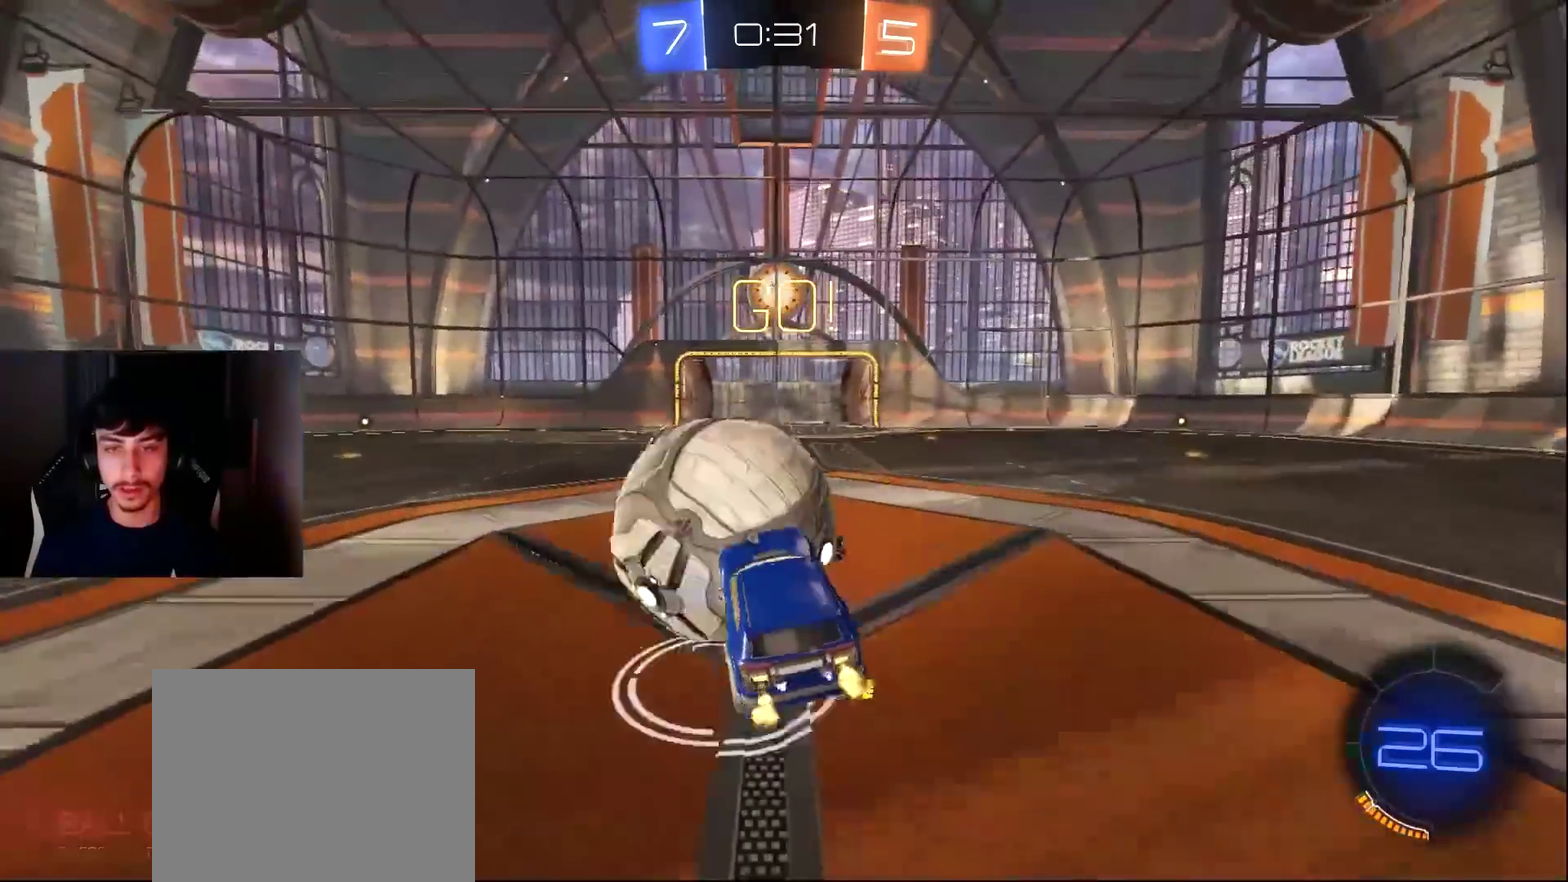
{"buttons": ["R1", "R2"], "left_stick": "right", "events": [[34, "left_stick", "up-right"], [102, "R1", "up"], [136, "left_stick", "up"], [272, "left_stick", "right"], [340, "left_stick", "down-right"], [408, "left_stick", "right"], [476, "R1", "down"]]}
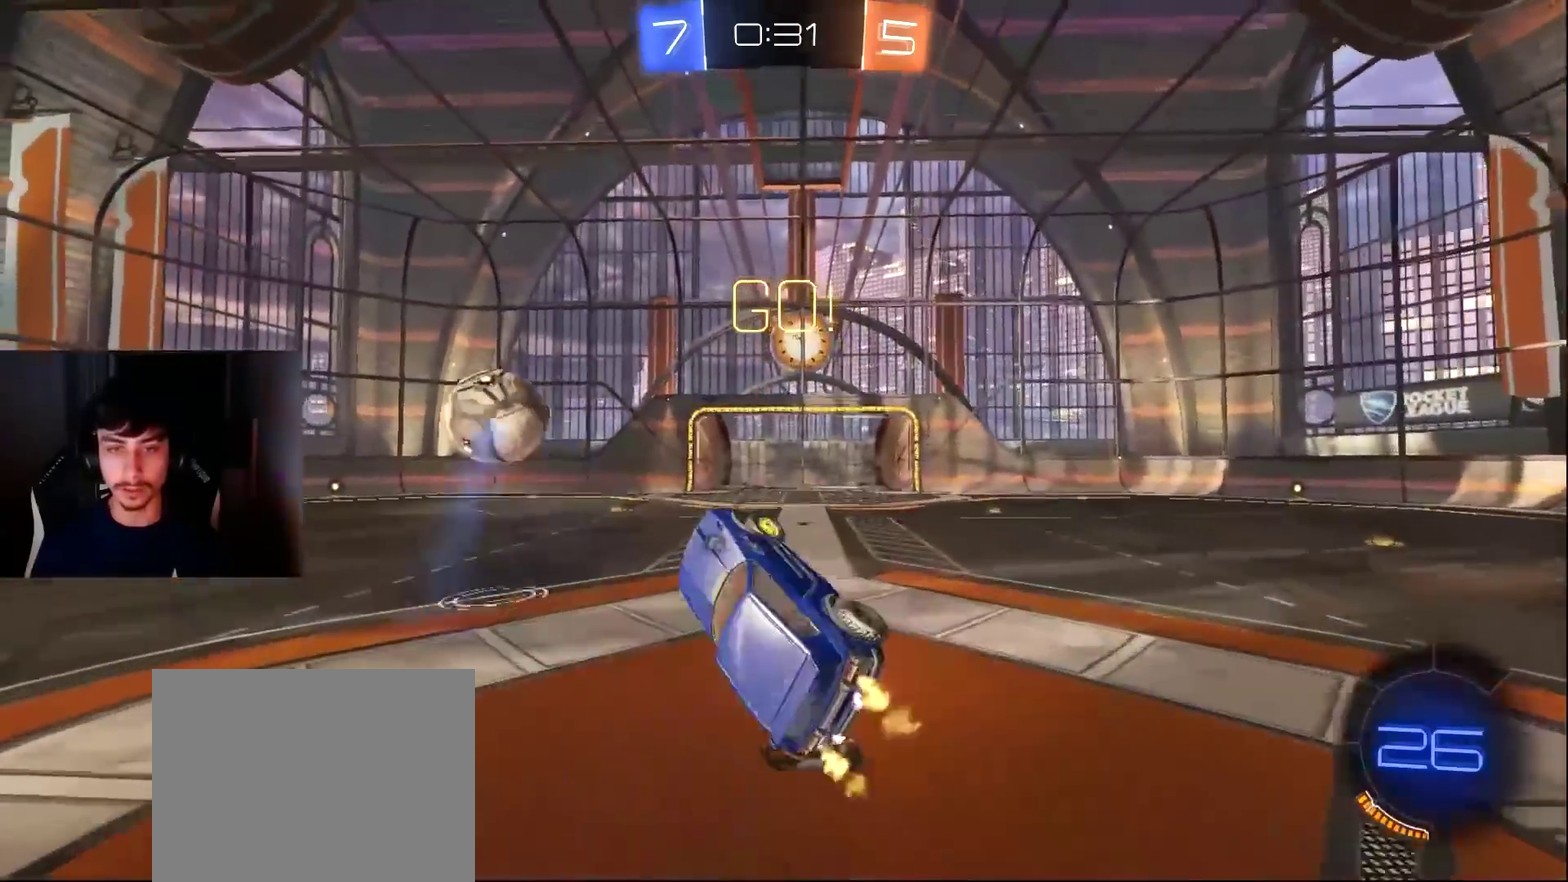
{"buttons": ["R2"], "left_stick": "center", "events": [[205, "R1", "up"], [273, "left_stick", "left"], [341, "TRIANGLE", "down"], [409, "TRIANGLE", "up"], [409, "left_stick", "center"]]}
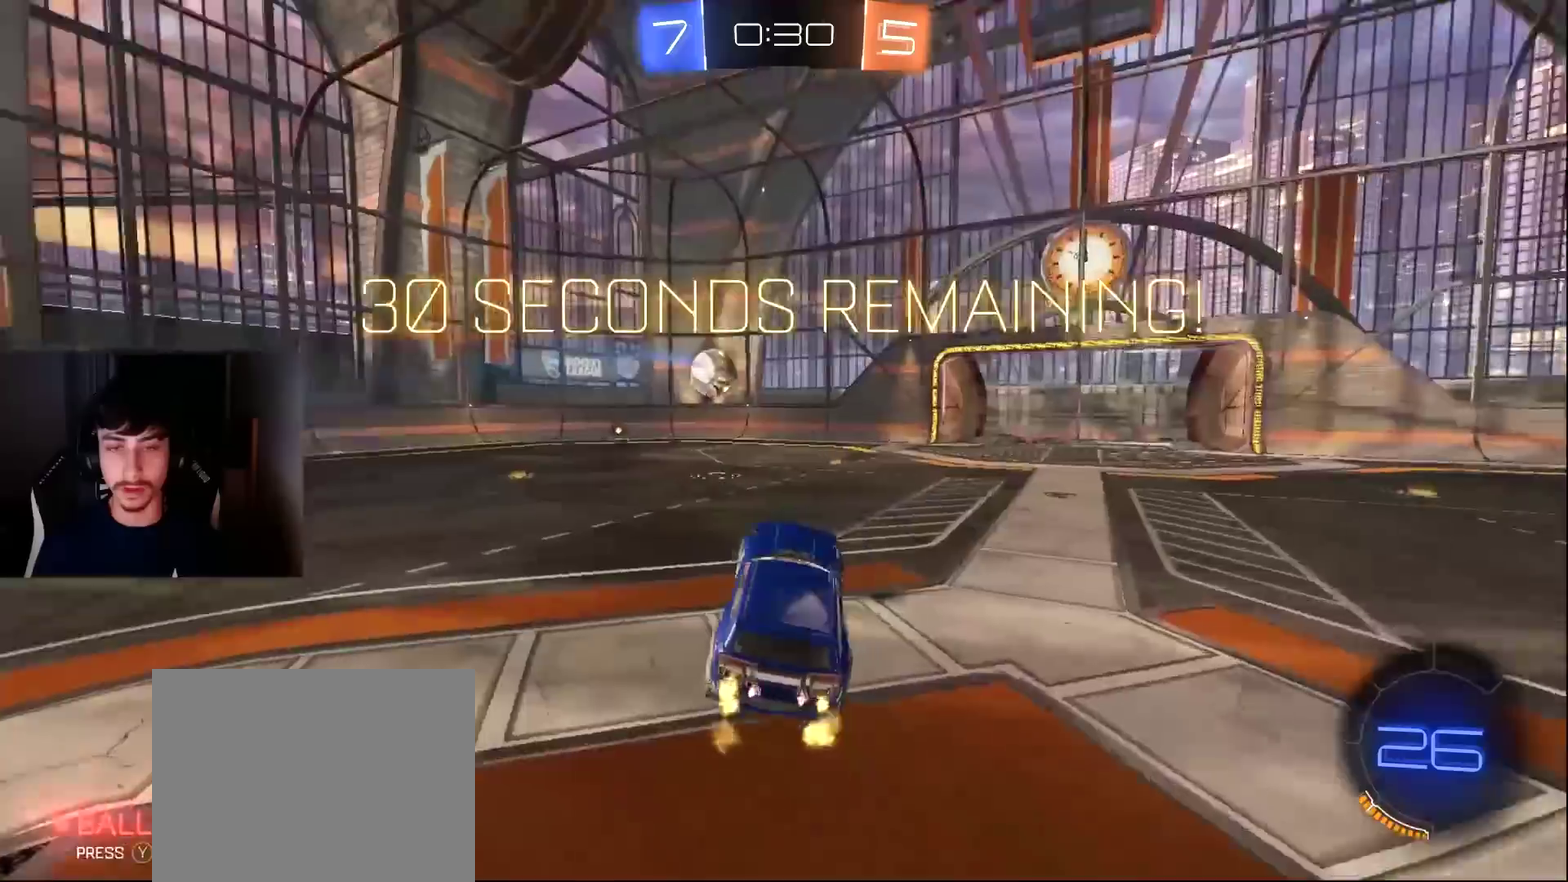
{"buttons": ["L1", "R2"], "left_stick": "left", "events": [[68, "left_stick", "up-right"], [171, "left_stick", "center"], [341, "L1", "down"], [341, "left_stick", "left"]]}
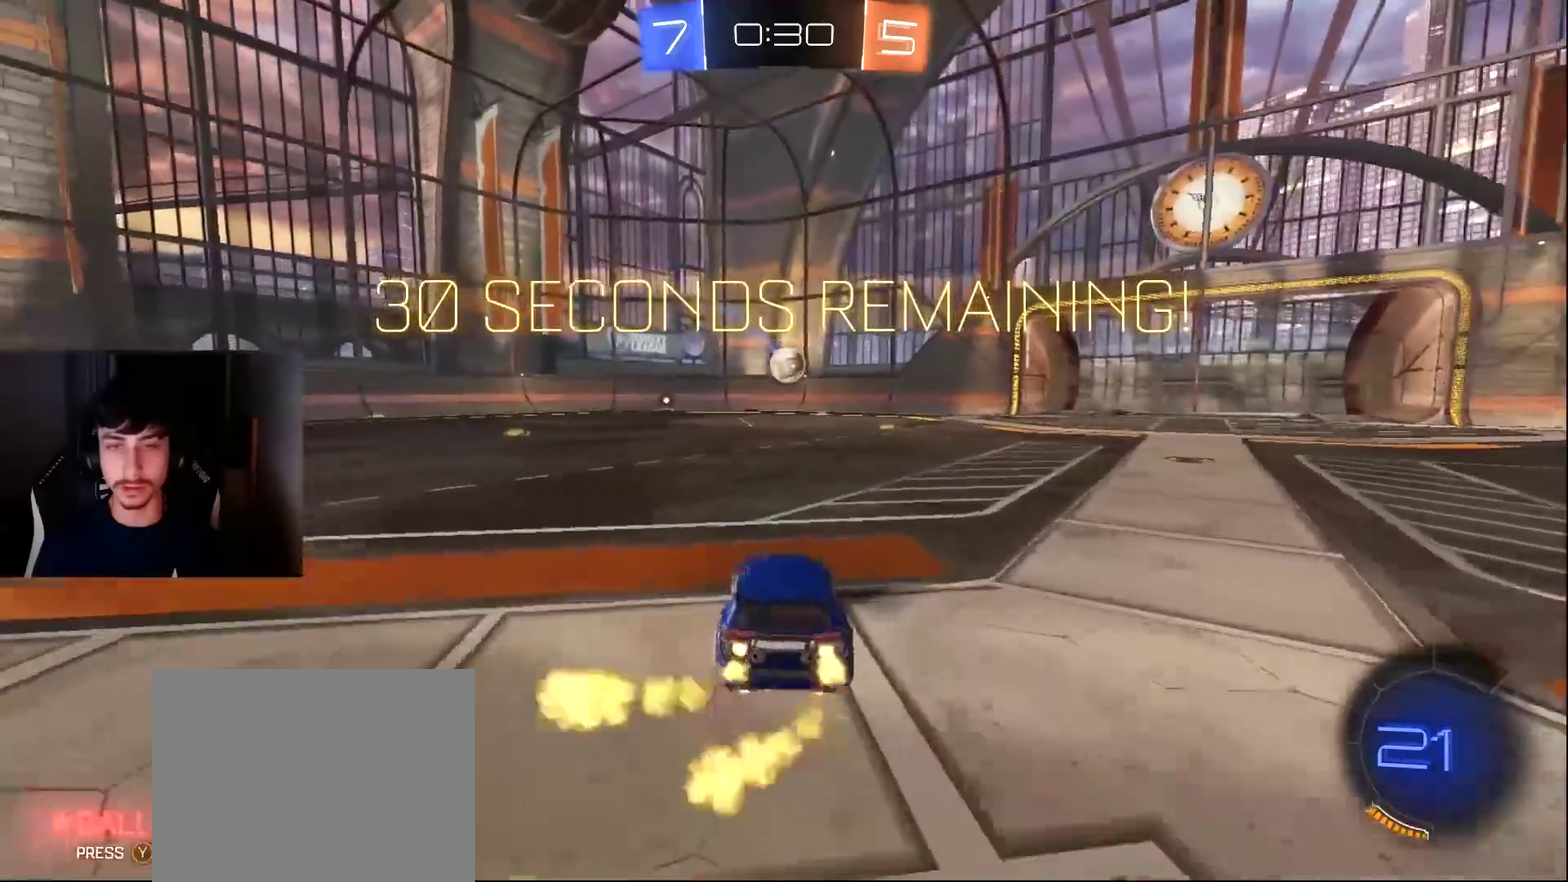
{"buttons": ["TRIANGLE", "L1", "R1", "R2"], "left_stick": "down", "events": [[34, "left_stick", "center"], [102, "left_stick", "right"], [204, "CROSS", "down"], [238, "R1", "down"], [272, "left_stick", "up-left"], [409, "left_stick", "down"], [443, "CROSS", "up"], [511, "TRIANGLE", "down"]]}
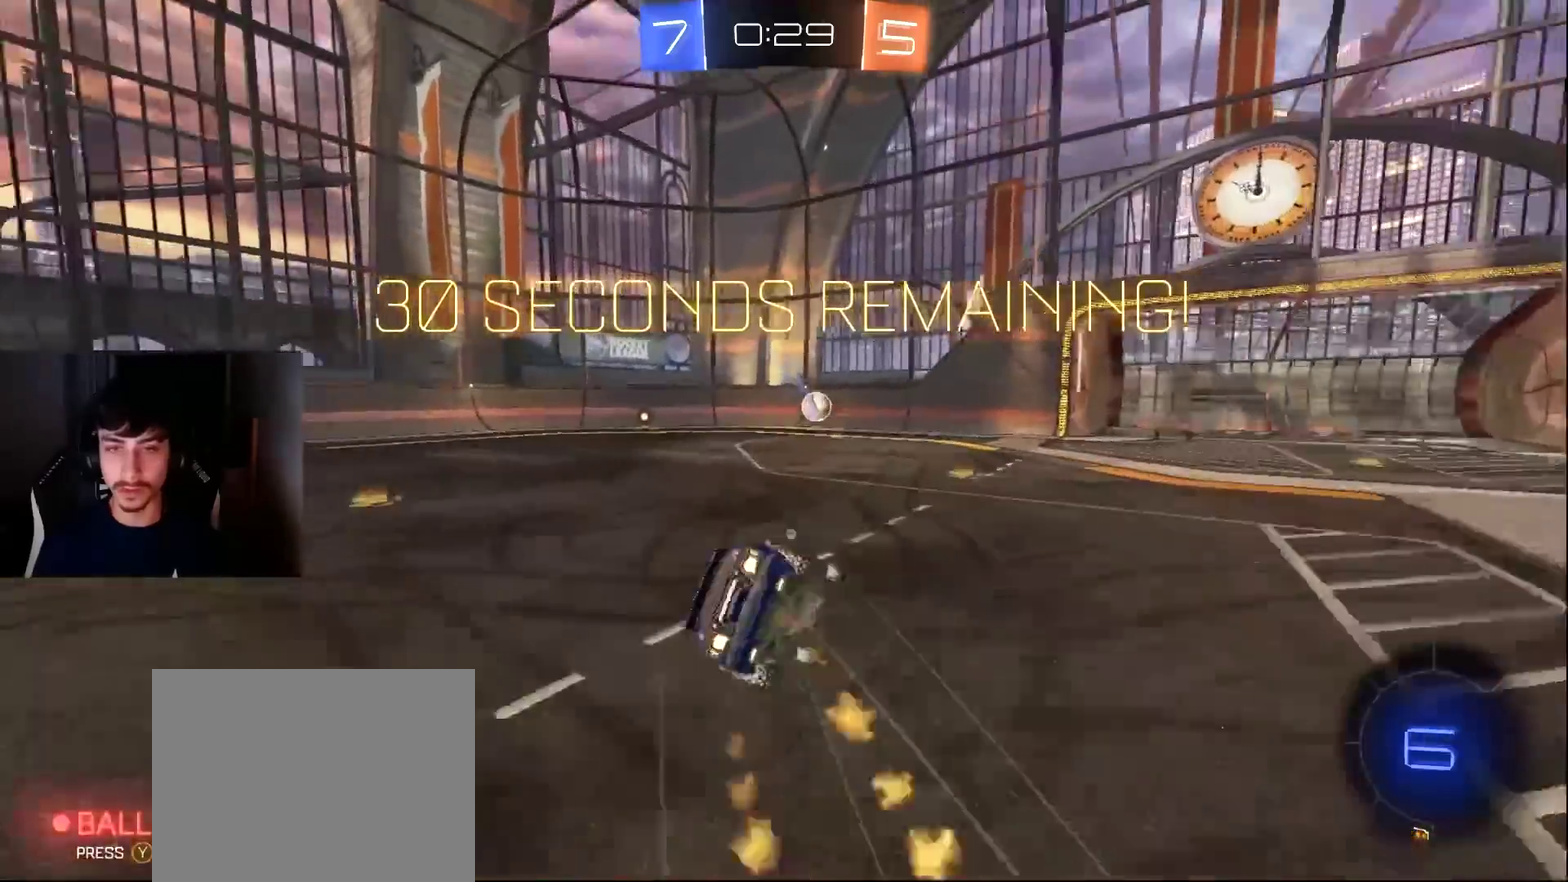
{"buttons": ["R1", "R2"], "left_stick": "down-left", "events": [[102, "TRIANGLE", "up"], [102, "left_stick", "down-left"], [306, "L1", "up"]]}
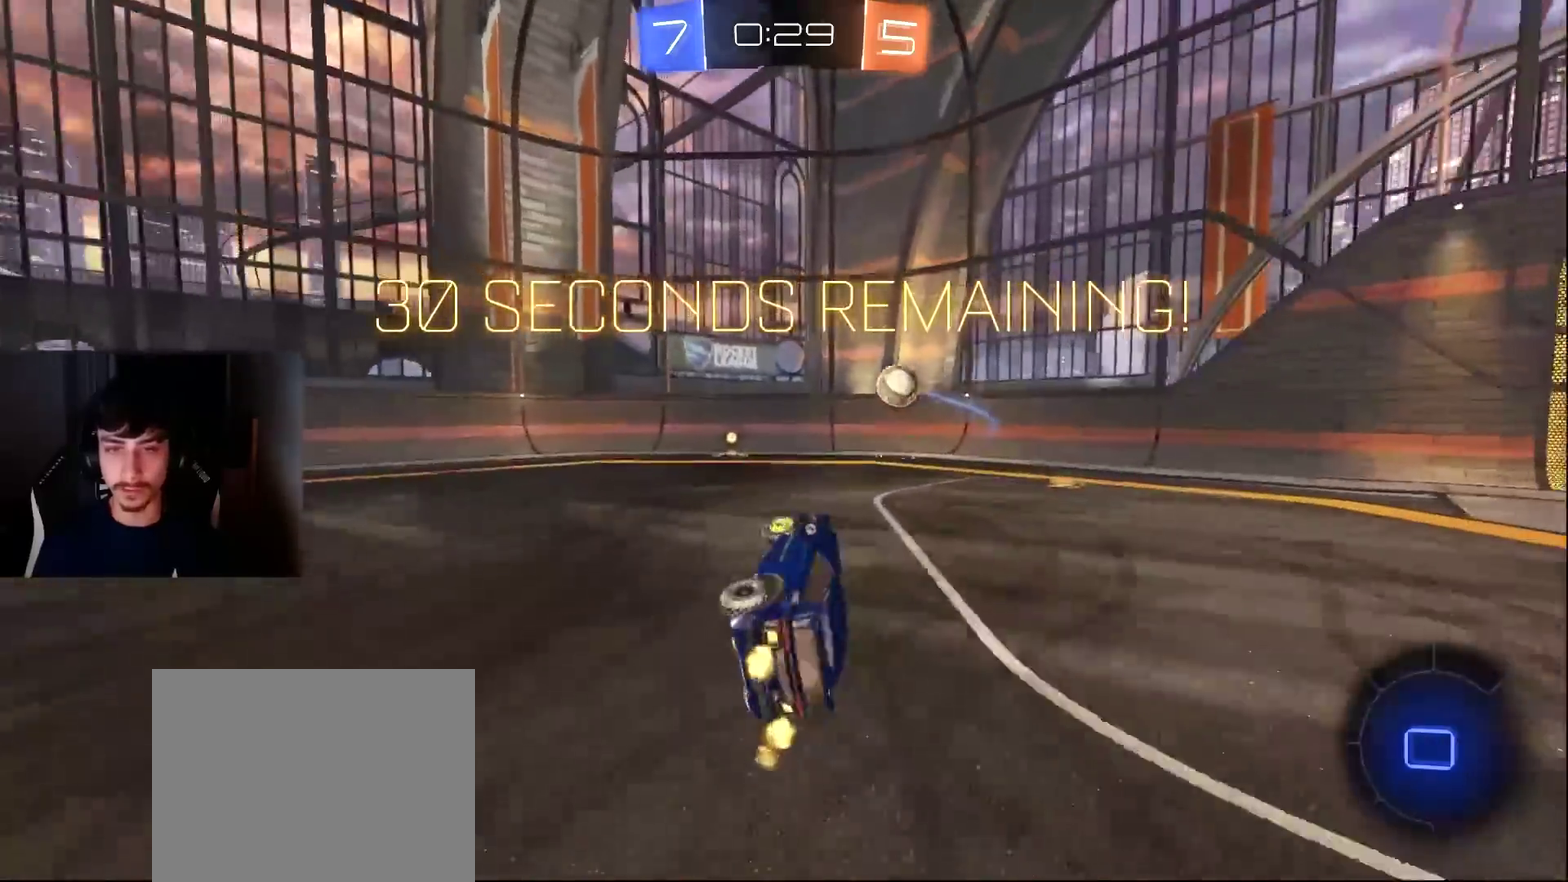
{"buttons": ["L1", "R2"], "left_stick": "center", "events": [[136, "left_stick", "center"], [170, "R1", "up"], [238, "L1", "down"], [306, "left_stick", "left"], [408, "left_stick", "center"], [442, "L1", "up"], [510, "L1", "down"]]}
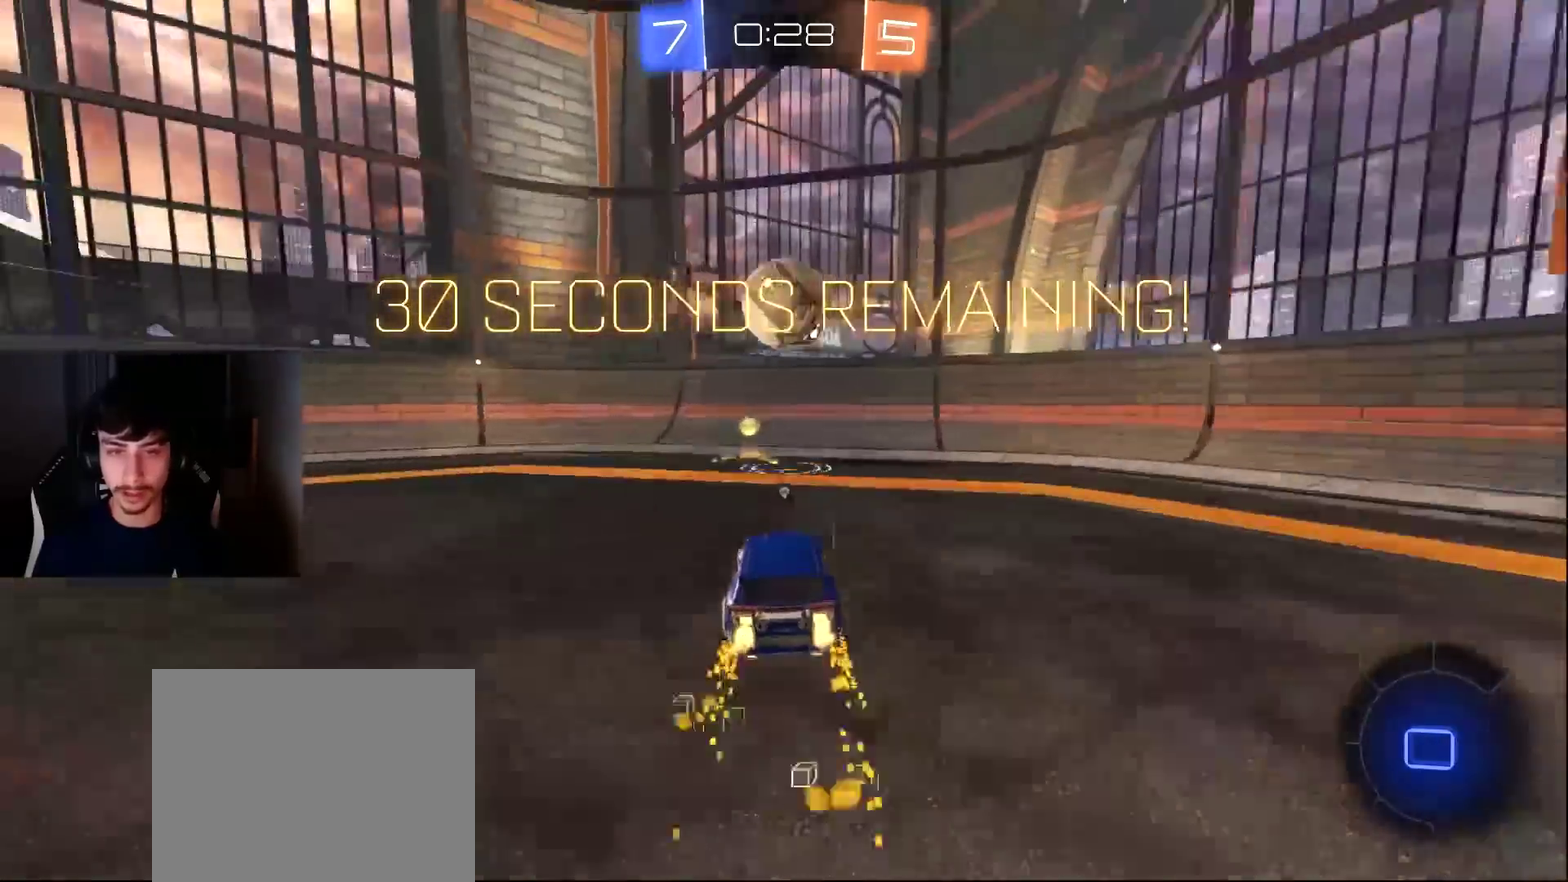
{"buttons": ["L1", "R2"], "left_stick": "center", "events": [[34, "left_stick", "left"], [103, "R1", "down"], [137, "TRIANGLE", "down"], [205, "R1", "up"], [205, "TRIANGLE", "up"], [205, "left_stick", "center"], [307, "left_stick", "left"], [477, "left_stick", "center"]]}
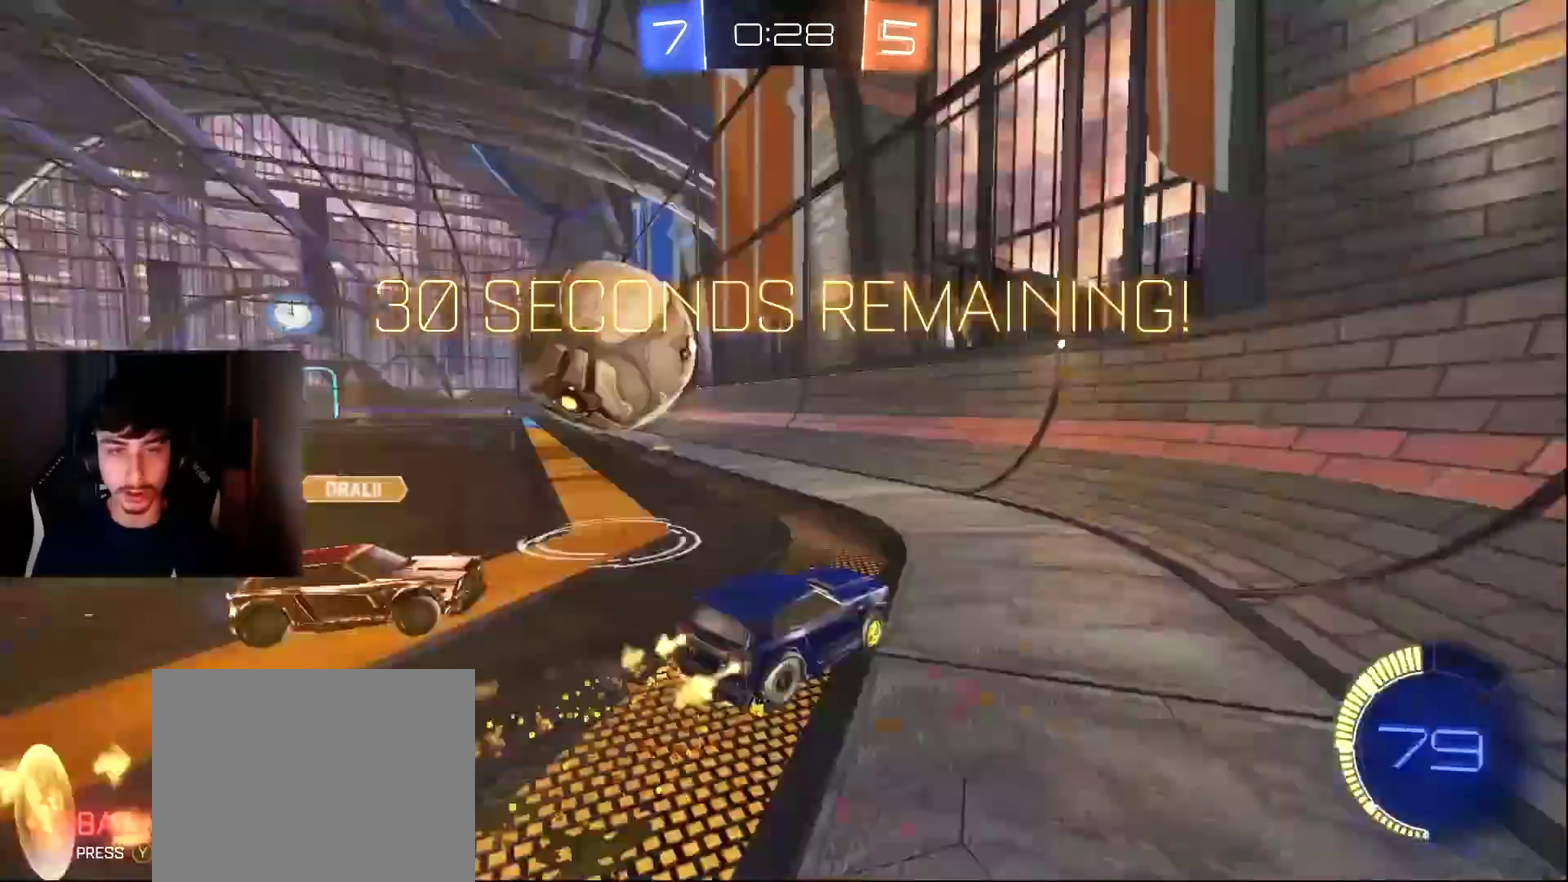
{"buttons": ["L2"], "left_stick": "left", "events": [[170, "left_stick", "left"], [238, "R1", "down"], [307, "L1", "up"], [341, "R1", "up"], [375, "R2", "up"], [409, "L2", "down"]]}
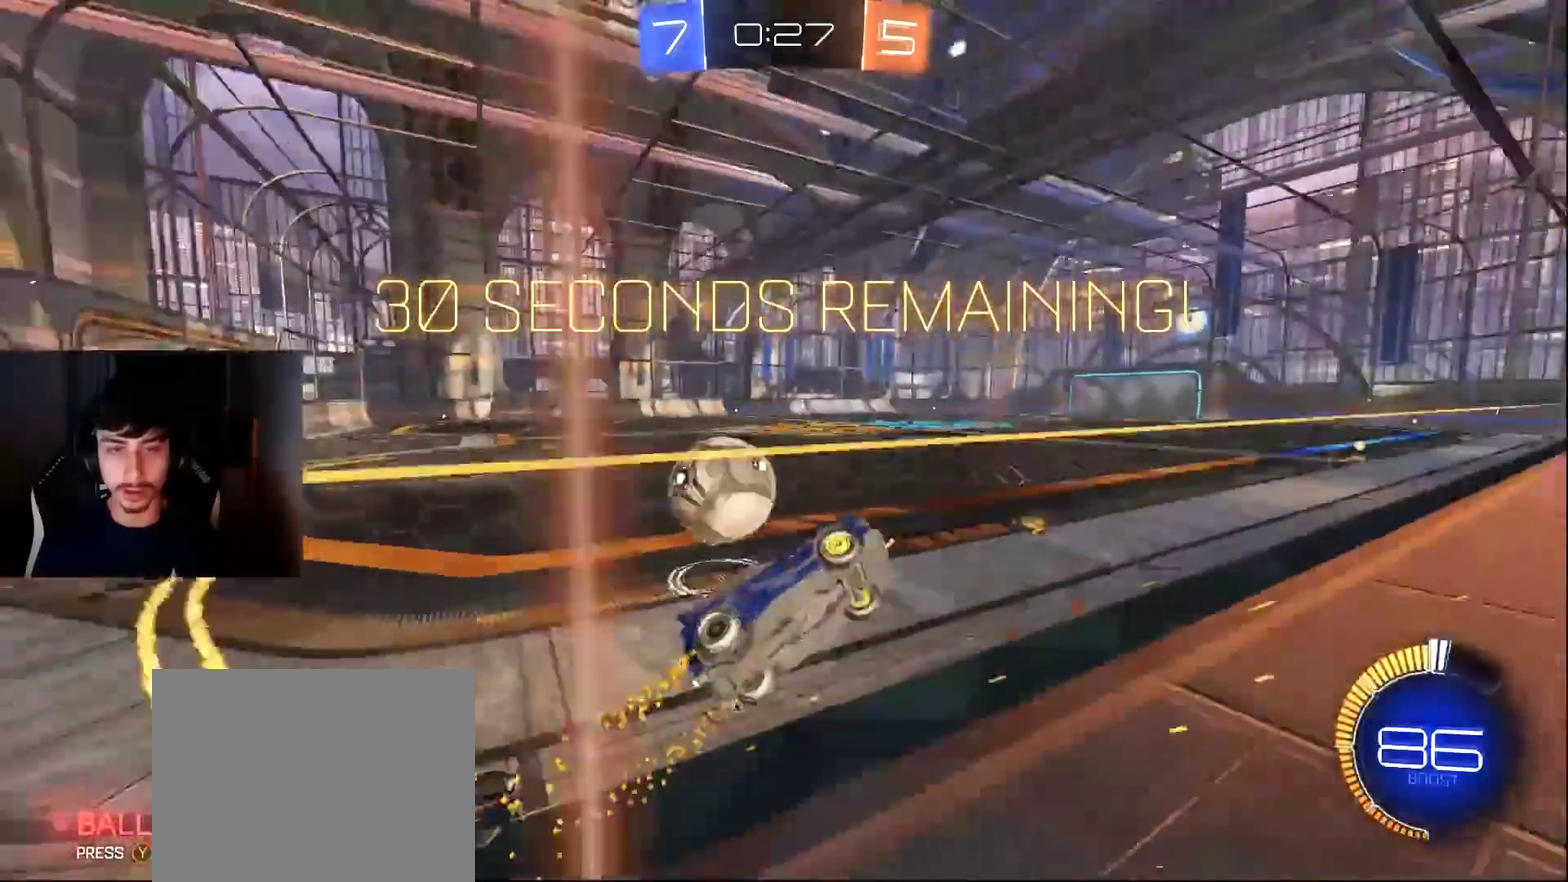
{"buttons": ["L1", "R2"], "left_stick": "left", "events": [[34, "R2", "down"], [204, "L2", "up"], [306, "L1", "down"]]}
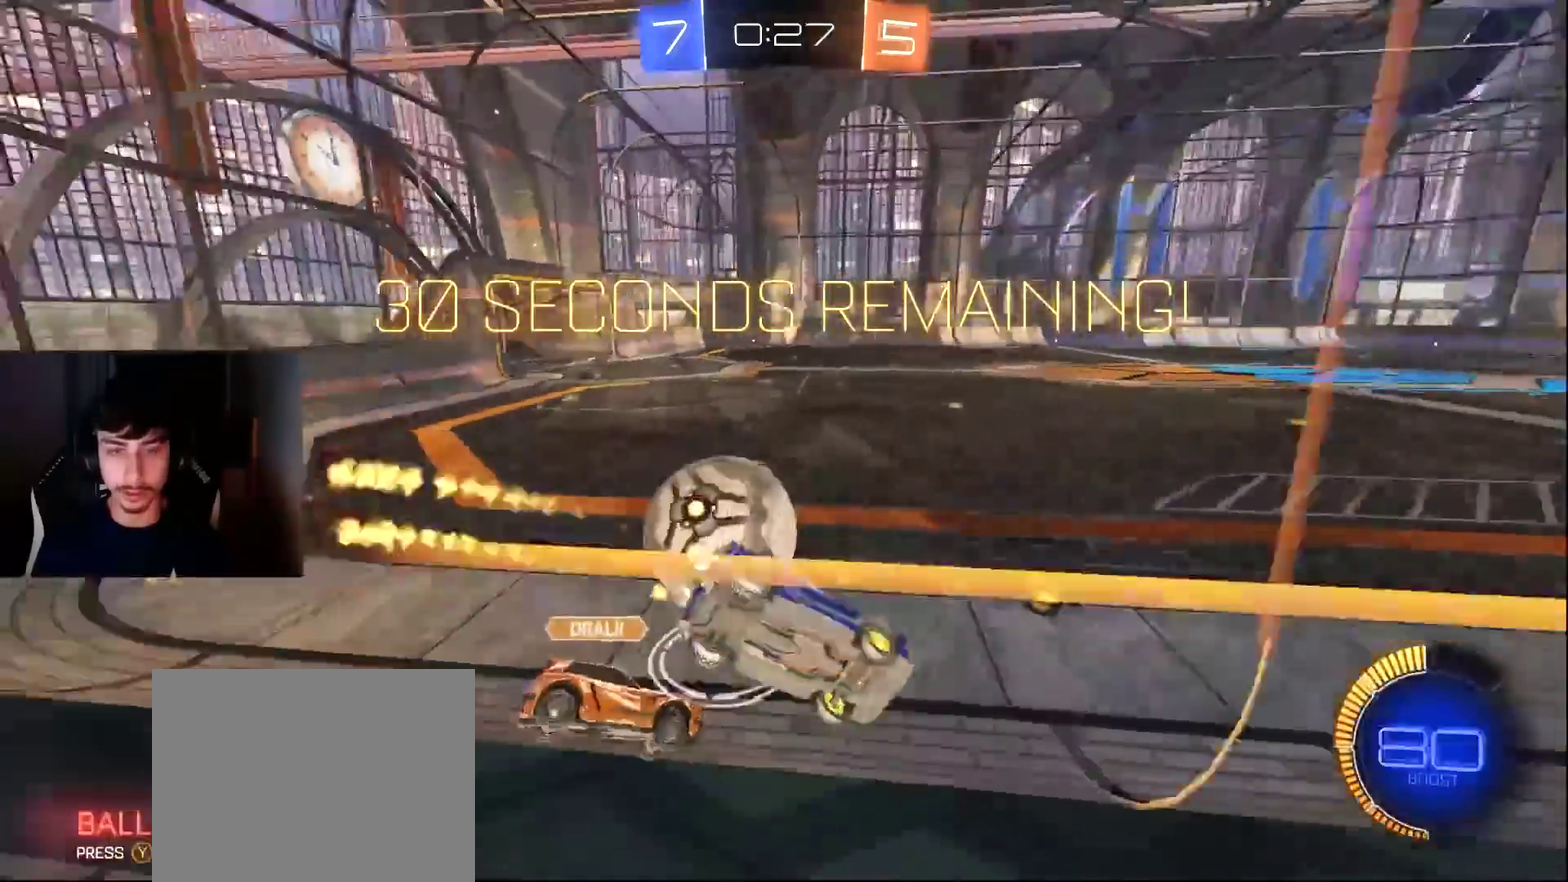
{"buttons": [], "left_stick": "down-left", "events": [[102, "L1", "up"], [136, "R2", "up"], [170, "left_stick", "down-left"], [204, "L2", "down"], [476, "L2", "up"]]}
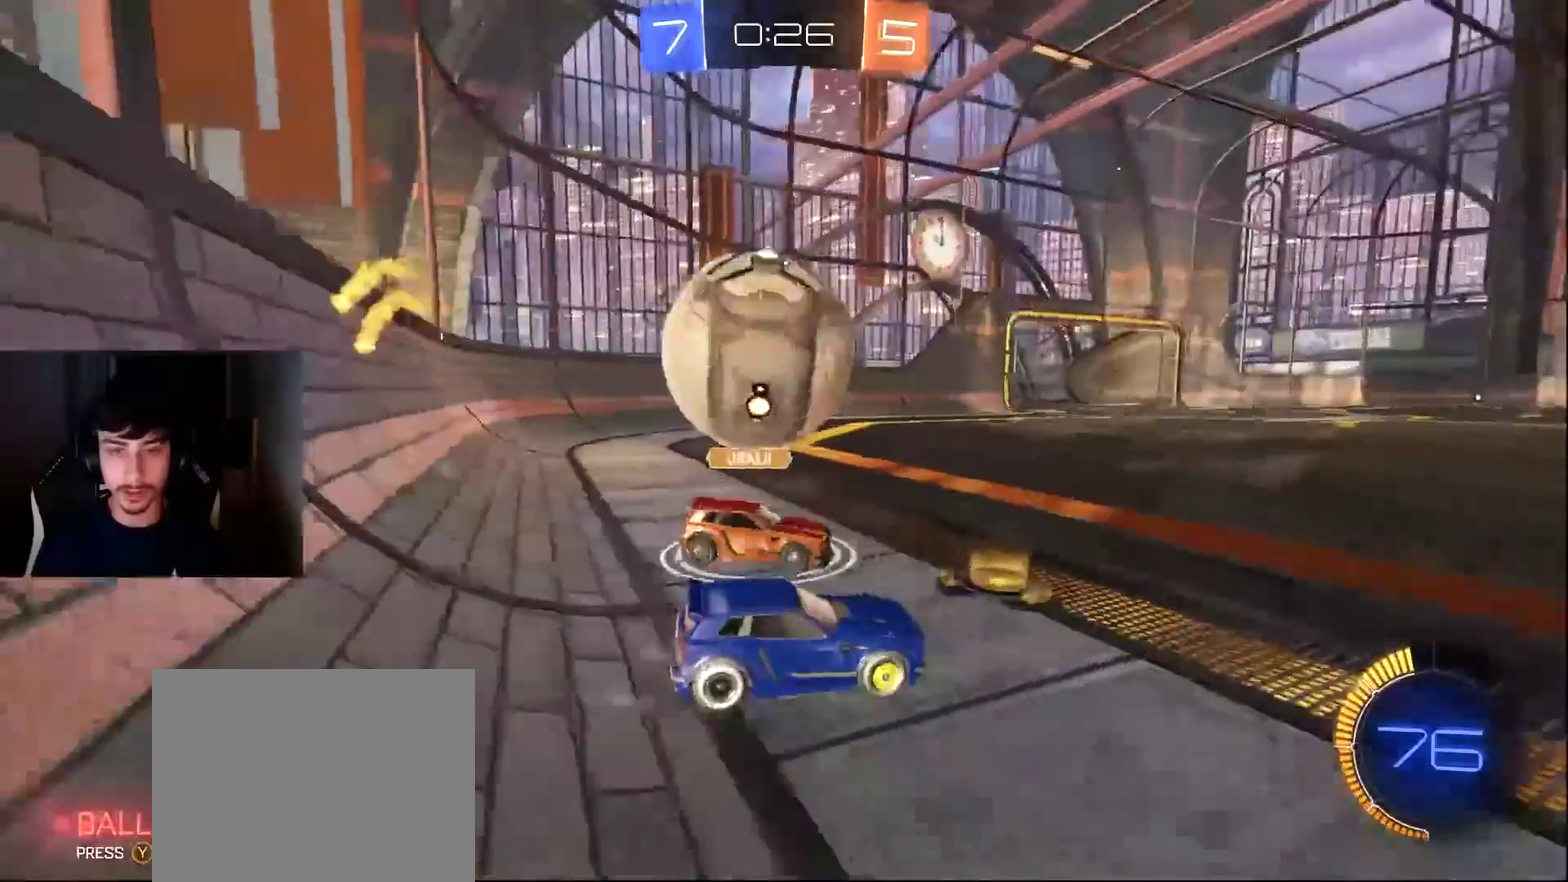
{"buttons": ["TRIANGLE", "L1", "R1", "R2"], "left_stick": "down-left", "events": [[34, "left_stick", "center"], [137, "CROSS", "down"], [137, "left_stick", "right"], [239, "CROSS", "up"], [239, "left_stick", "left"], [273, "CROSS", "down"], [273, "R1", "down"], [273, "R2", "down"], [375, "CROSS", "up"], [409, "L1", "down"], [443, "left_stick", "down-left"], [511, "TRIANGLE", "down"]]}
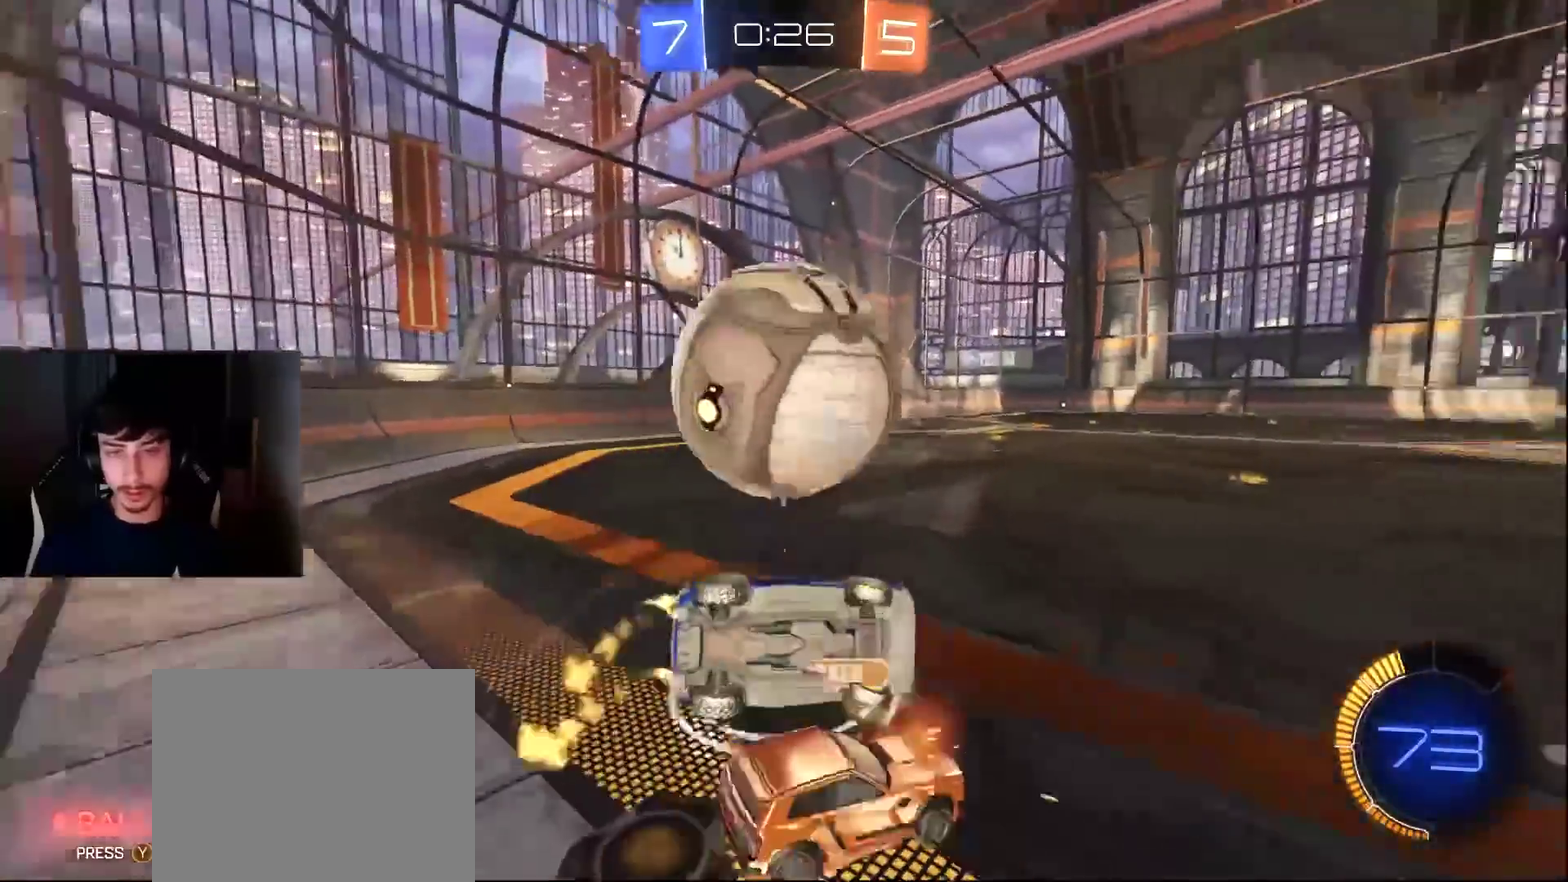
{"buttons": ["R2"], "left_stick": "up-left", "events": [[68, "L1", "up"], [102, "TRIANGLE", "up"], [136, "left_stick", "left"], [205, "left_stick", "up-left"], [477, "R1", "up"]]}
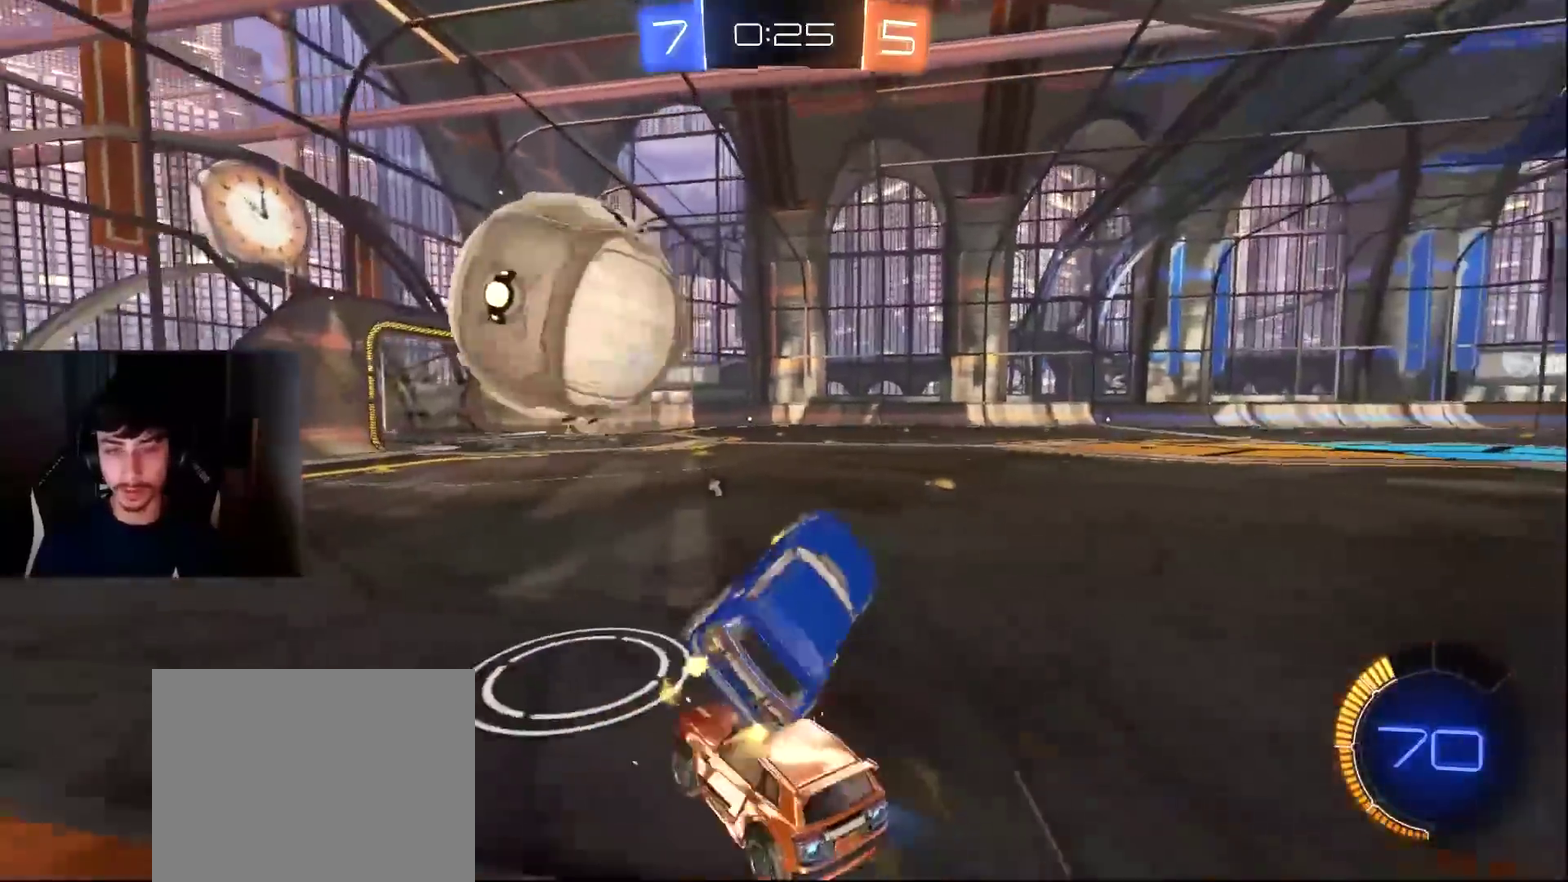
{"buttons": ["L1", "R2"], "left_stick": "down-left", "events": [[34, "TRIANGLE", "down"], [34, "left_stick", "left"], [170, "TRIANGLE", "up"], [170, "left_stick", "center"], [272, "left_stick", "down-left"], [375, "L1", "down"]]}
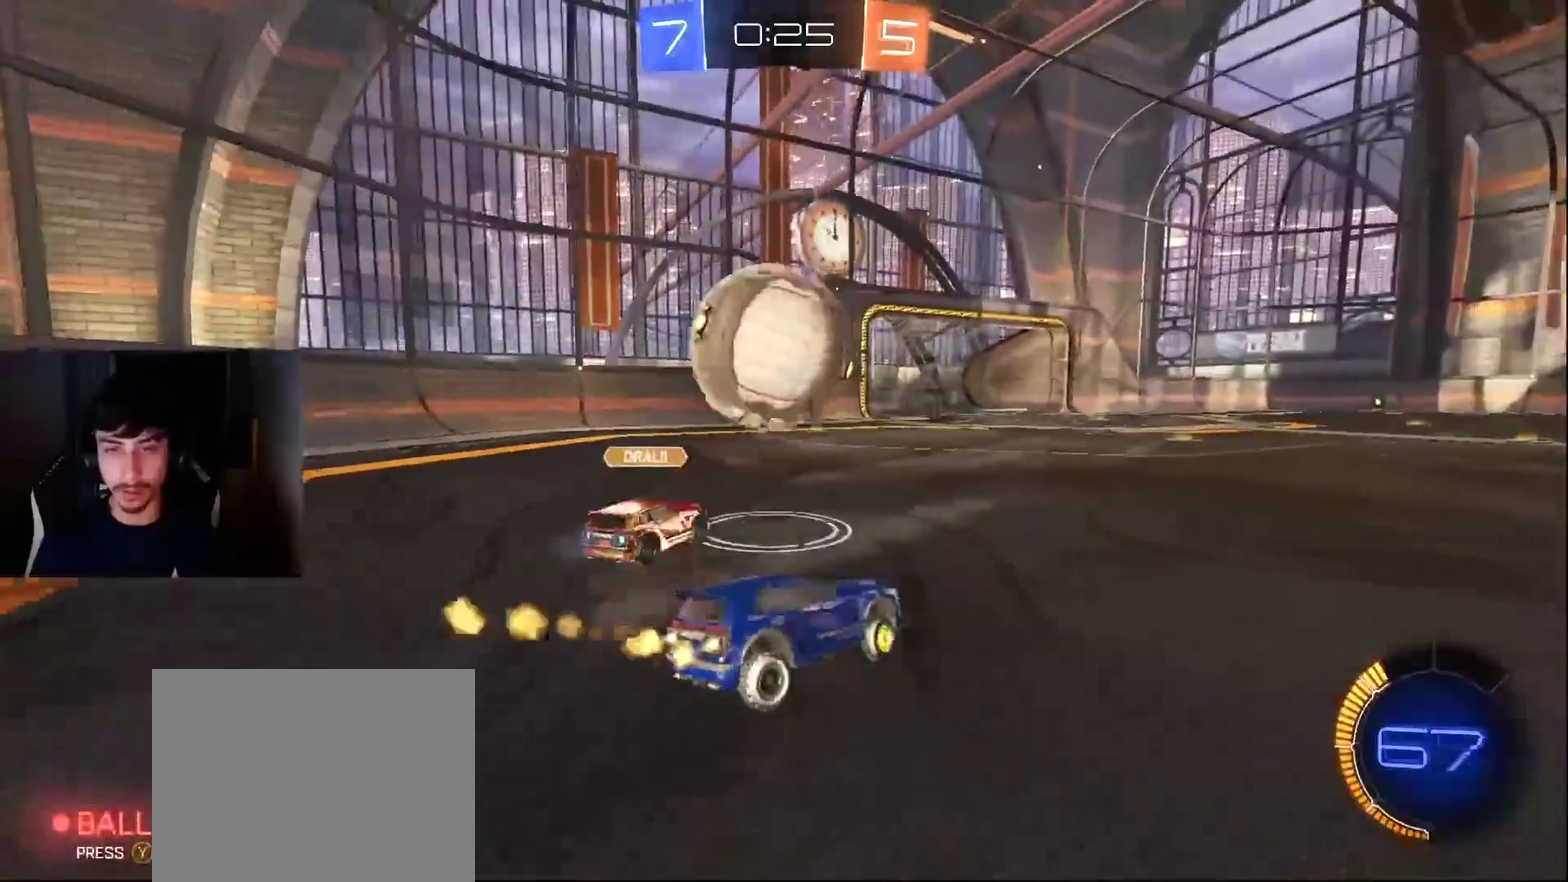
{"buttons": ["L1", "R2"], "left_stick": "right", "events": [[170, "left_stick", "right"], [306, "left_stick", "center"], [408, "left_stick", "right"]]}
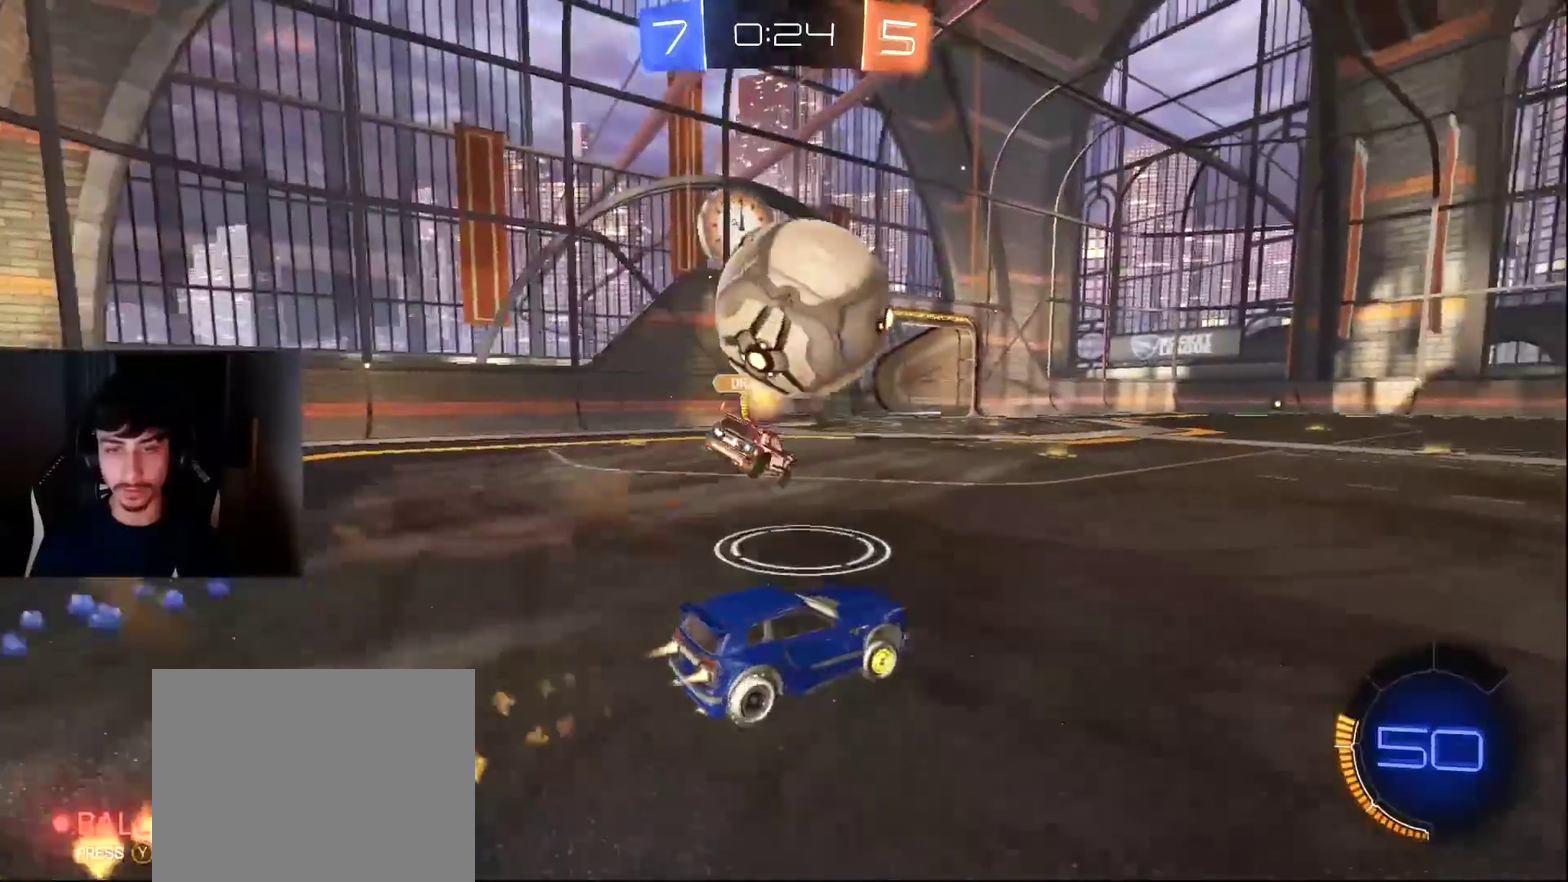
{"buttons": ["L1", "R2"], "left_stick": "up-right", "events": [[68, "left_stick", "center"], [170, "left_stick", "left"], [238, "TRIANGLE", "down"], [306, "left_stick", "center"], [340, "TRIANGLE", "up"], [510, "left_stick", "up-right"]]}
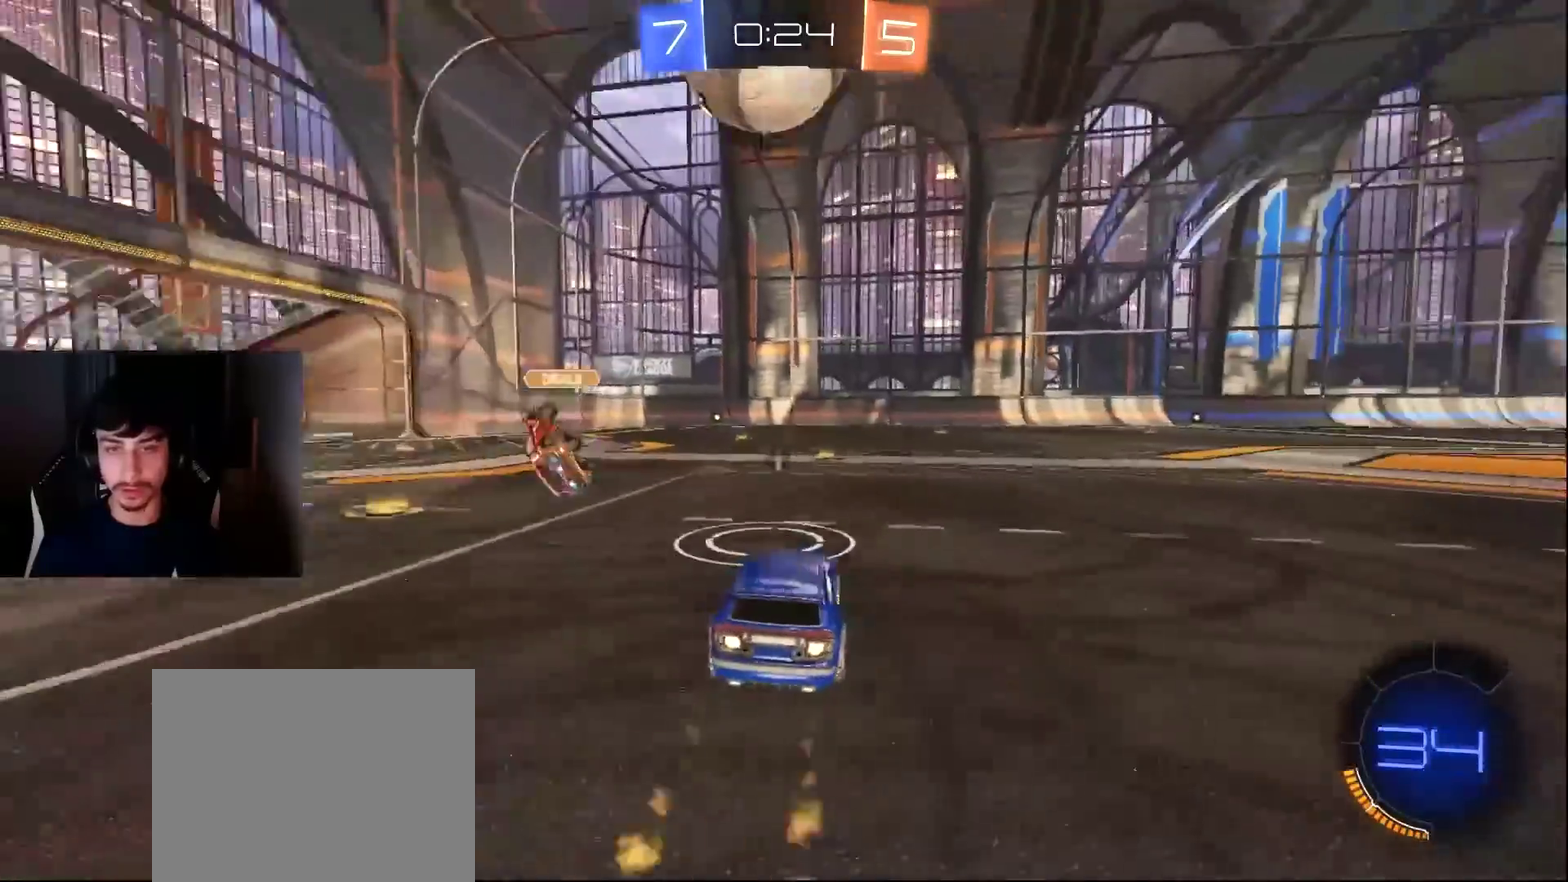
{"buttons": ["R2"], "left_stick": "left", "events": [[103, "left_stick", "center"], [137, "L1", "up"], [171, "left_stick", "left"], [205, "L1", "down"], [307, "left_stick", "center"], [443, "left_stick", "left"], [477, "L1", "up"]]}
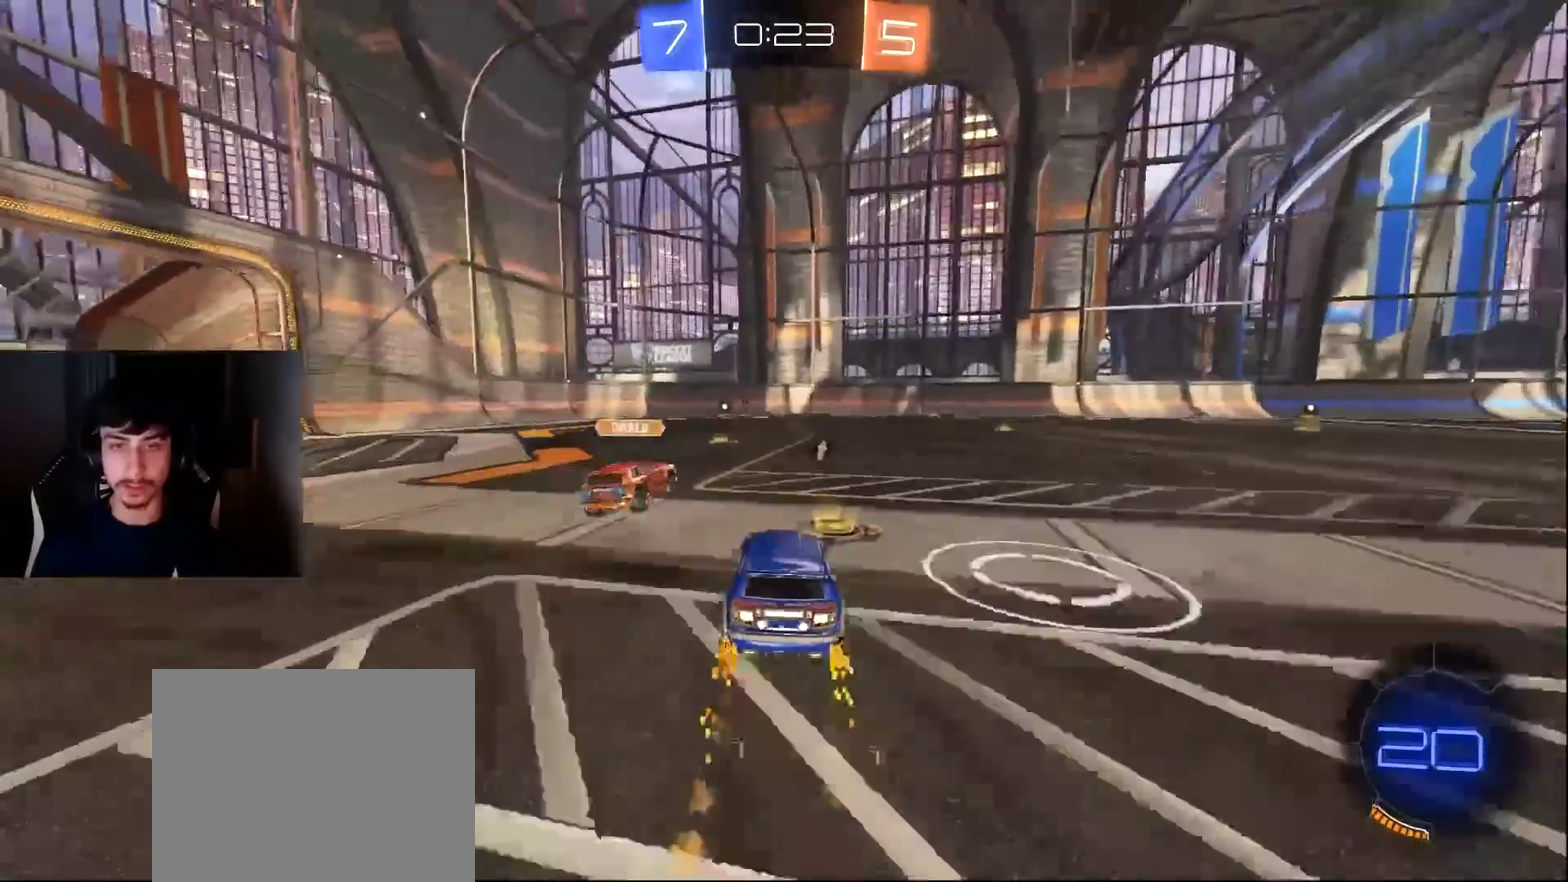
{"buttons": ["L2"], "left_stick": "right", "events": [[68, "left_stick", "center"], [170, "L1", "down"], [170, "left_stick", "right"], [307, "L1", "up"], [341, "R1", "down"], [409, "R1", "up"], [443, "R2", "up"], [477, "L2", "down"]]}